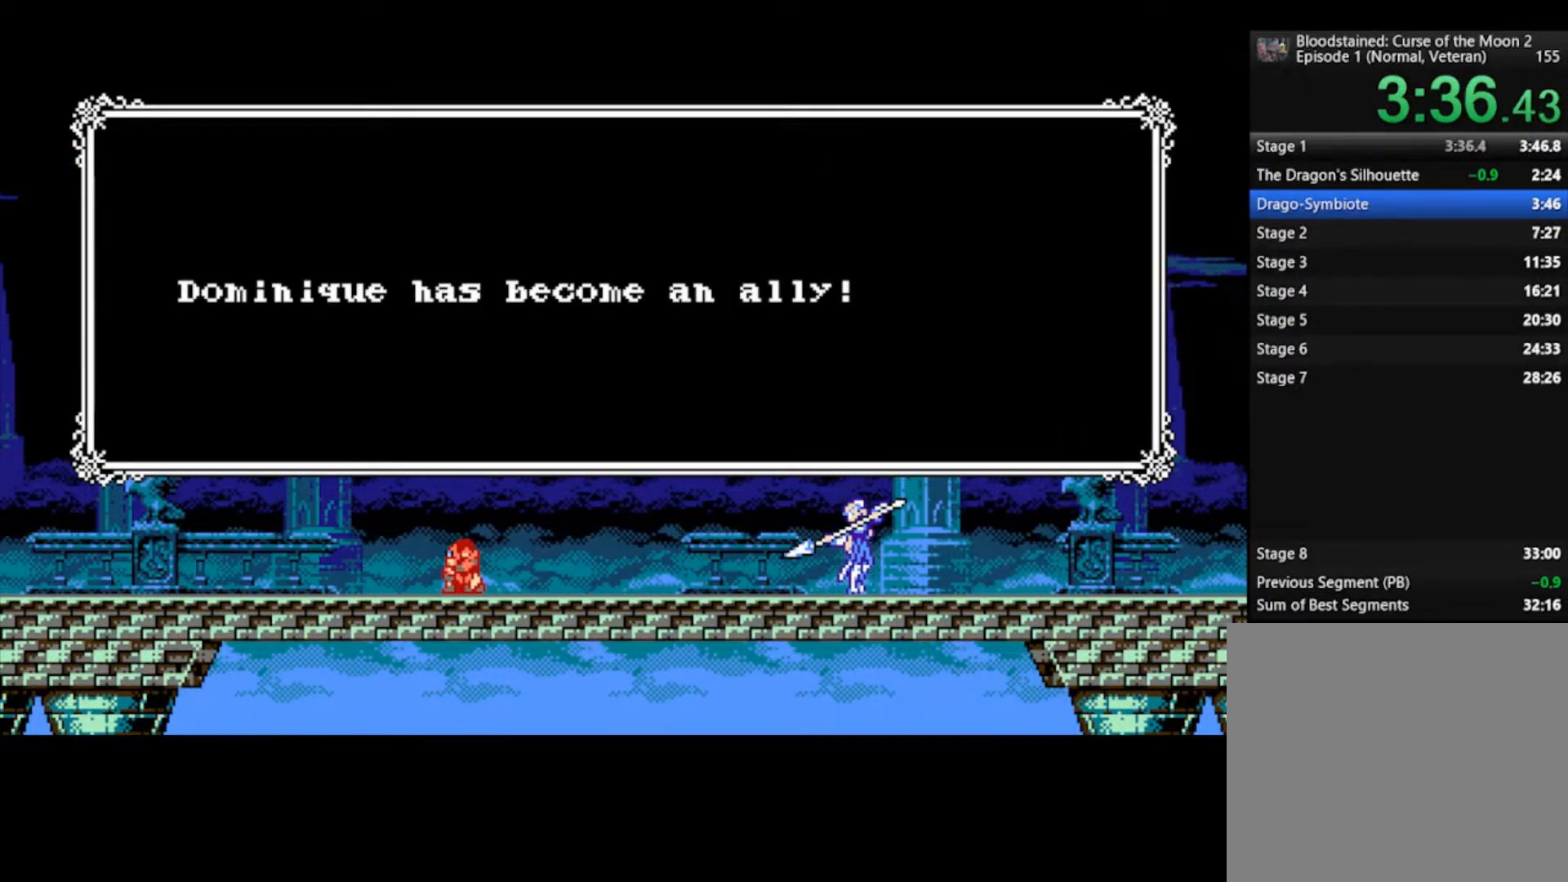
Gameplay with a controller (PlayStation layout); each line is a JSON object with the inputs held at the frame after it. "events" lists button and stick changes between this image and that frame as [ms after this image, input, new state], when the widget could be followed in between.
{"buttons": [], "left_stick": "right", "right_stick": "center", "events": []}
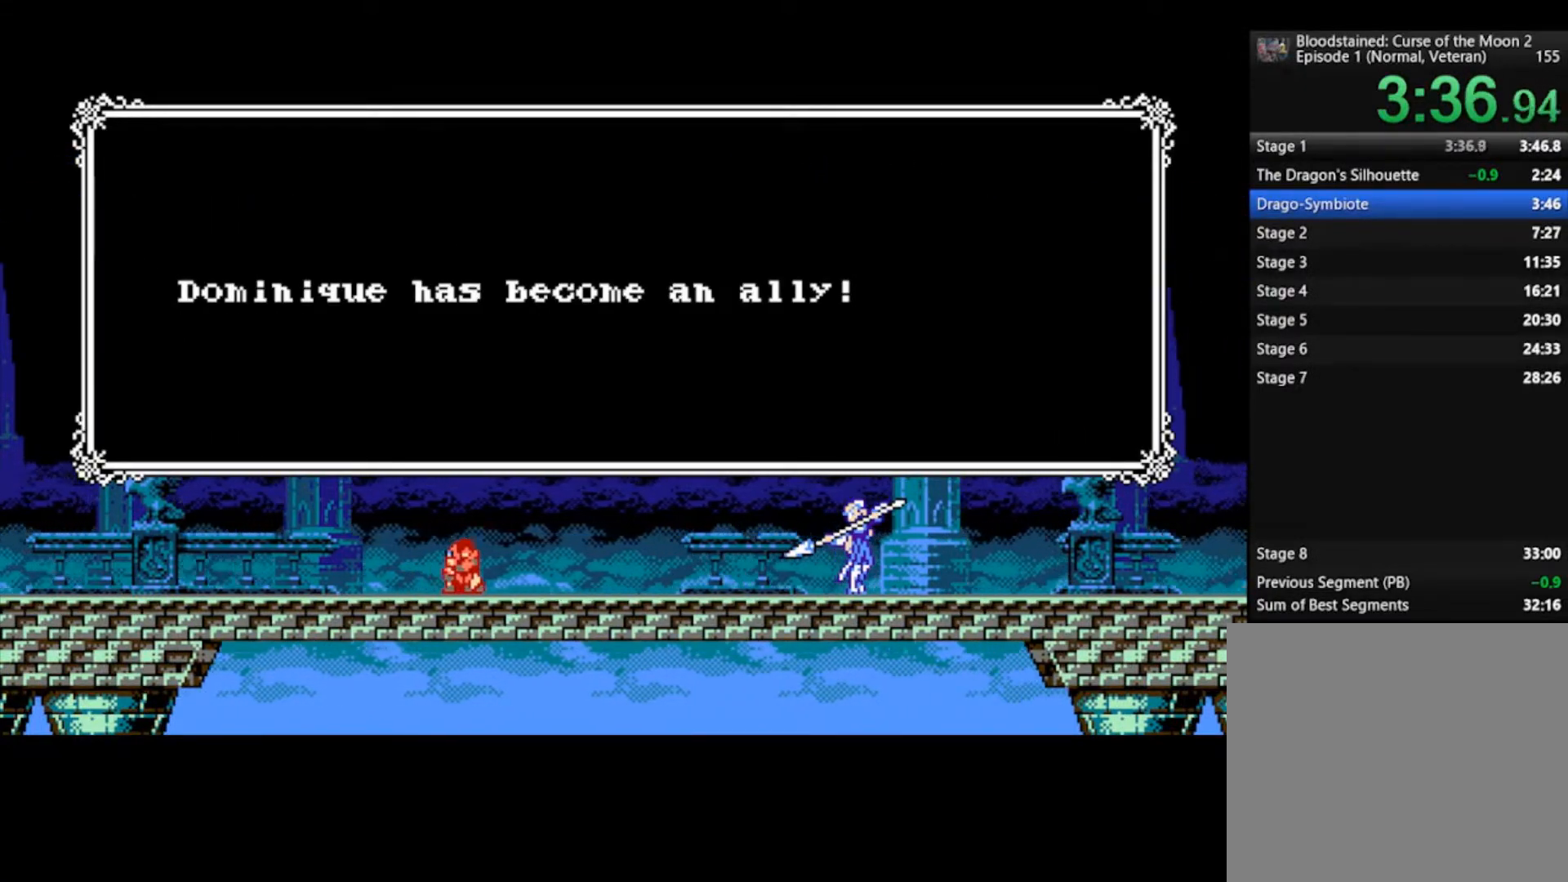
{"buttons": [], "left_stick": "right", "right_stick": "center", "events": []}
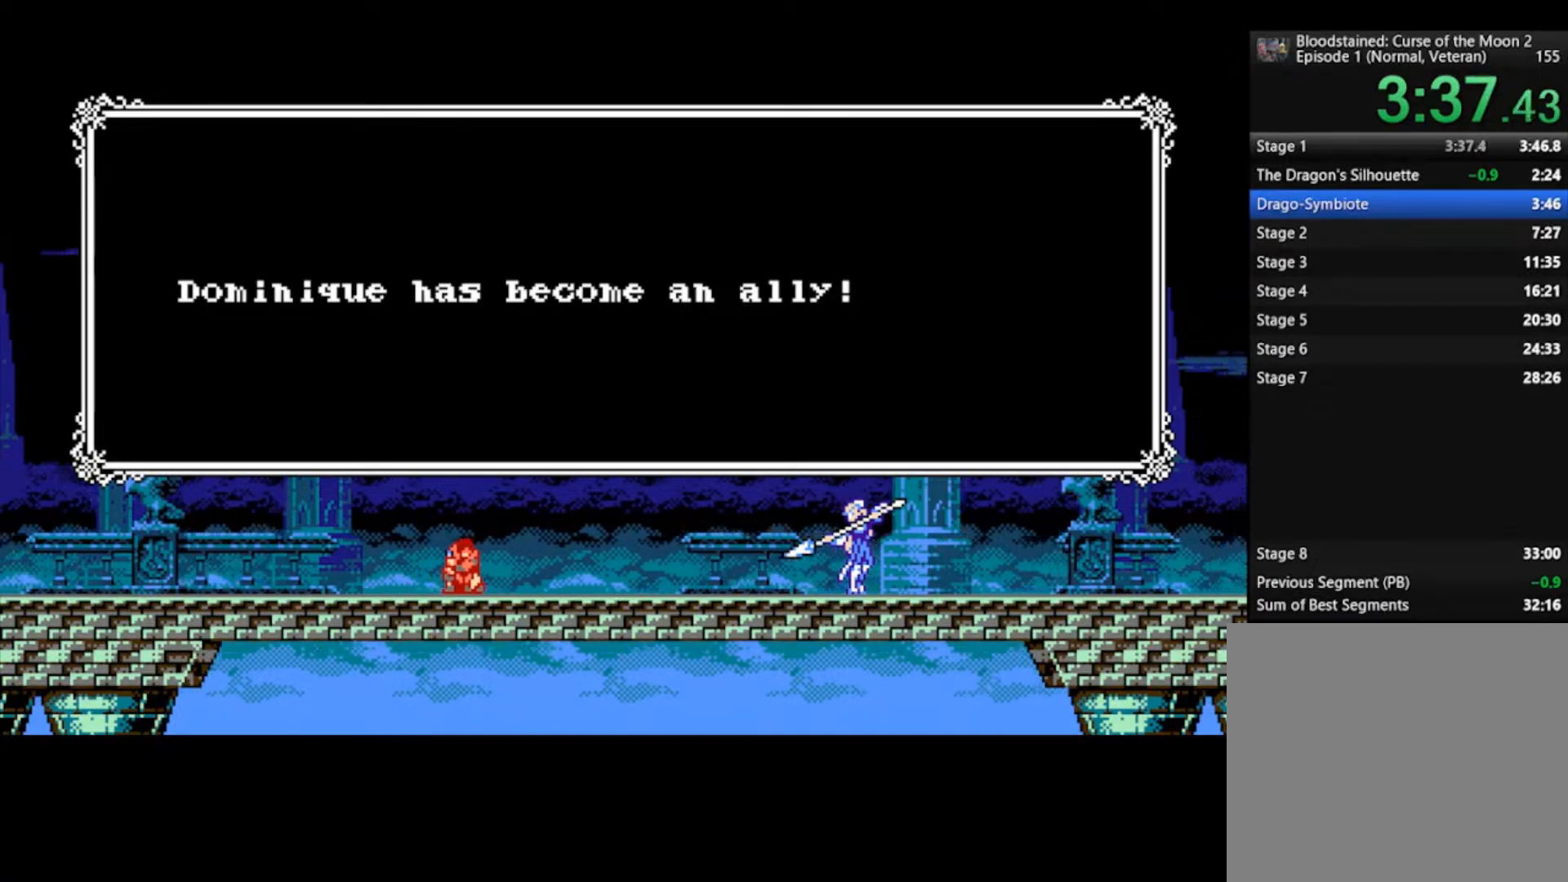
{"buttons": [], "left_stick": "right", "right_stick": "center", "events": []}
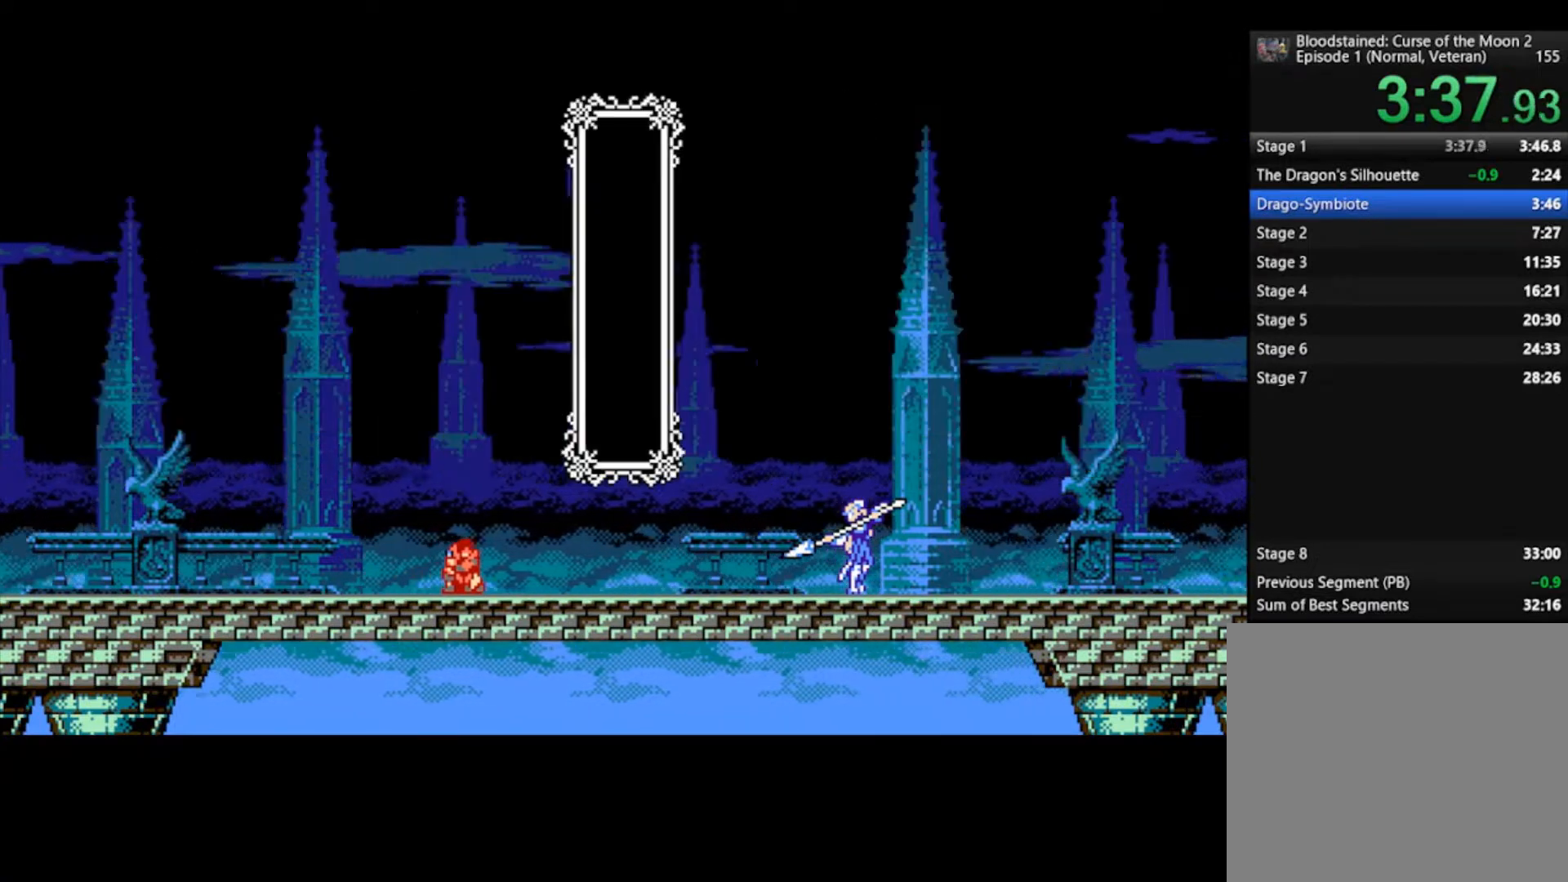
{"buttons": [], "left_stick": "right", "right_stick": "center", "events": []}
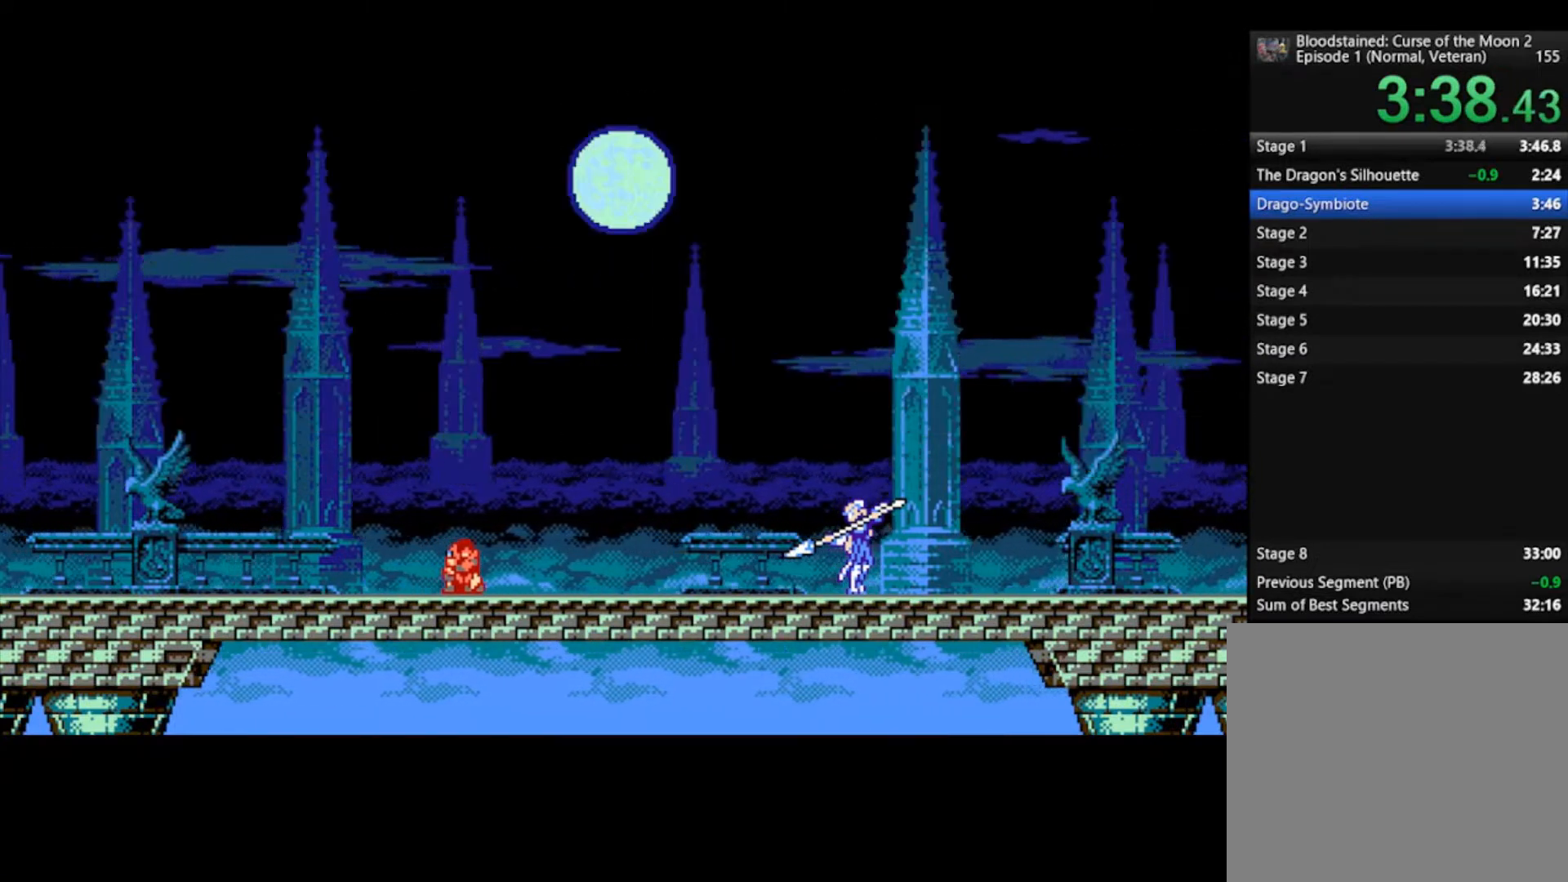
{"buttons": [], "left_stick": "right", "right_stick": "center", "events": []}
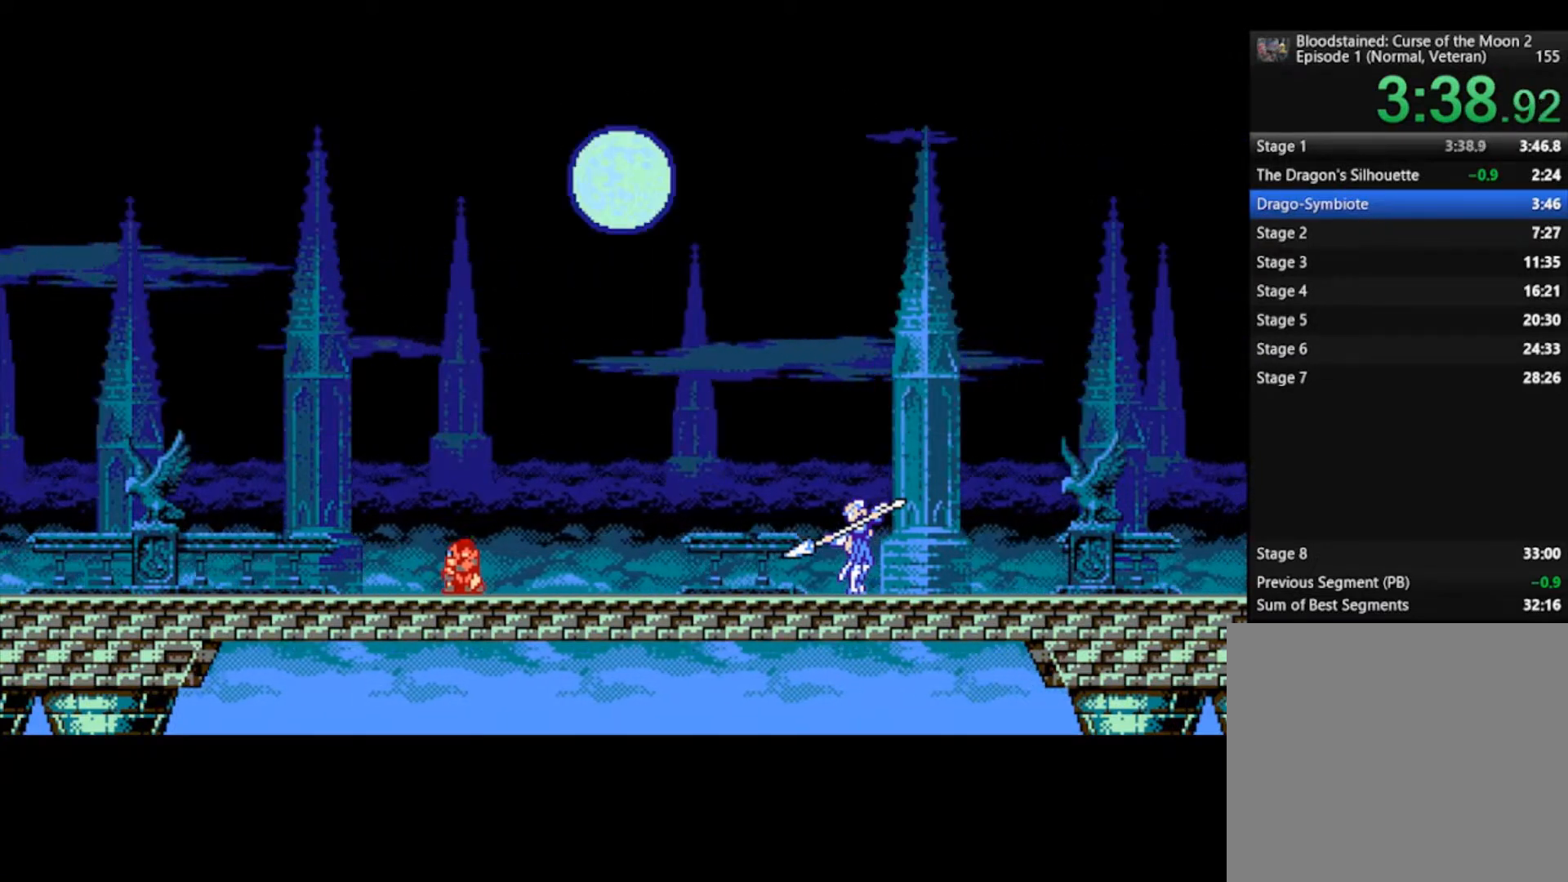
{"buttons": [], "left_stick": "right", "right_stick": "center", "events": []}
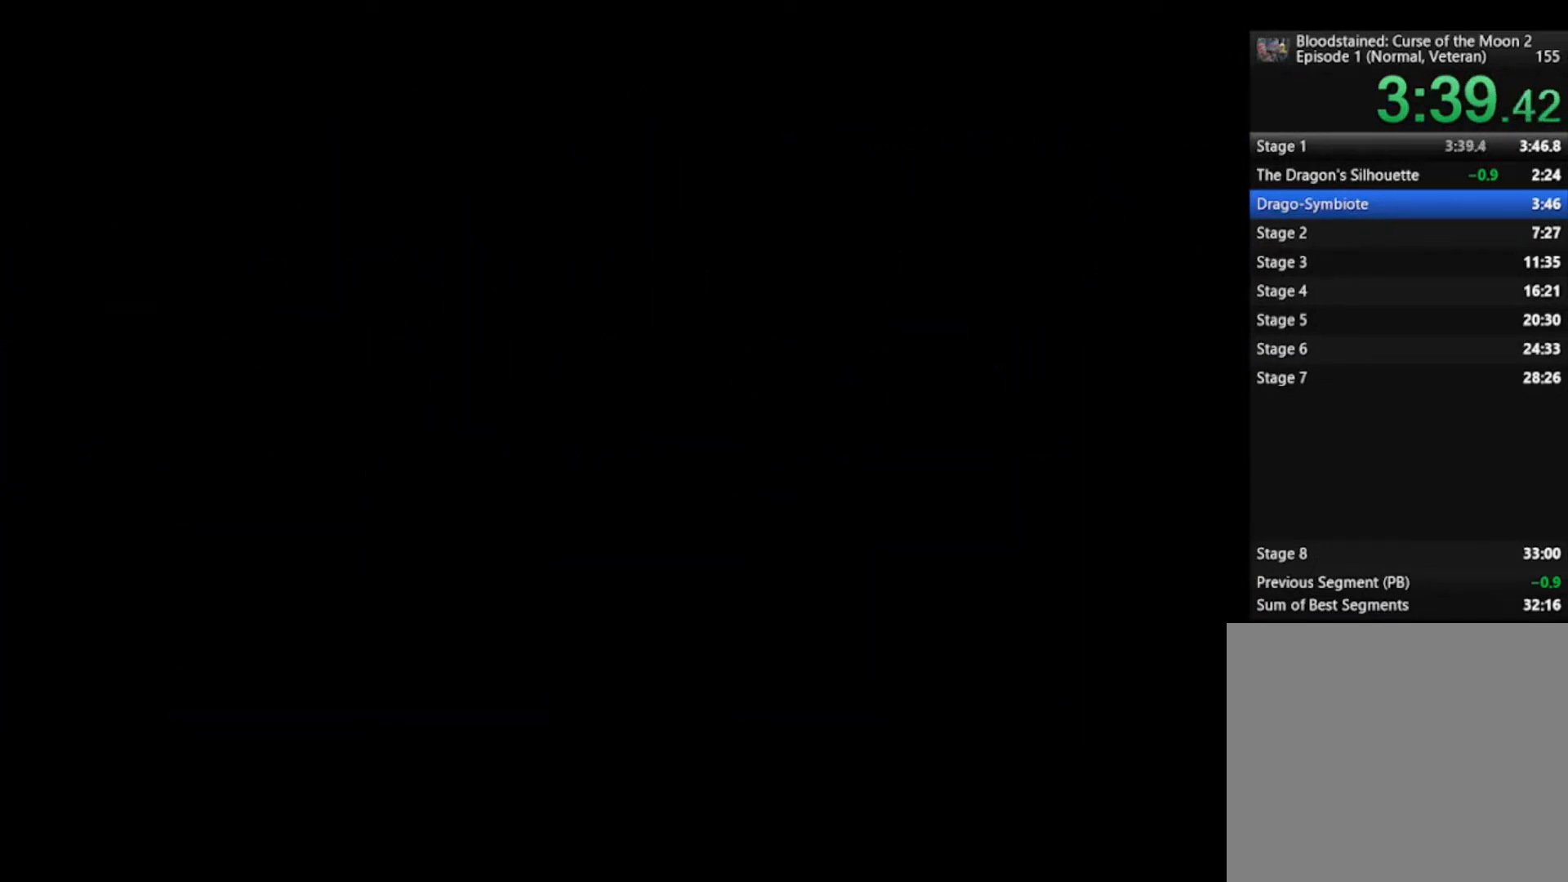
{"buttons": [], "left_stick": "right", "right_stick": "center", "events": []}
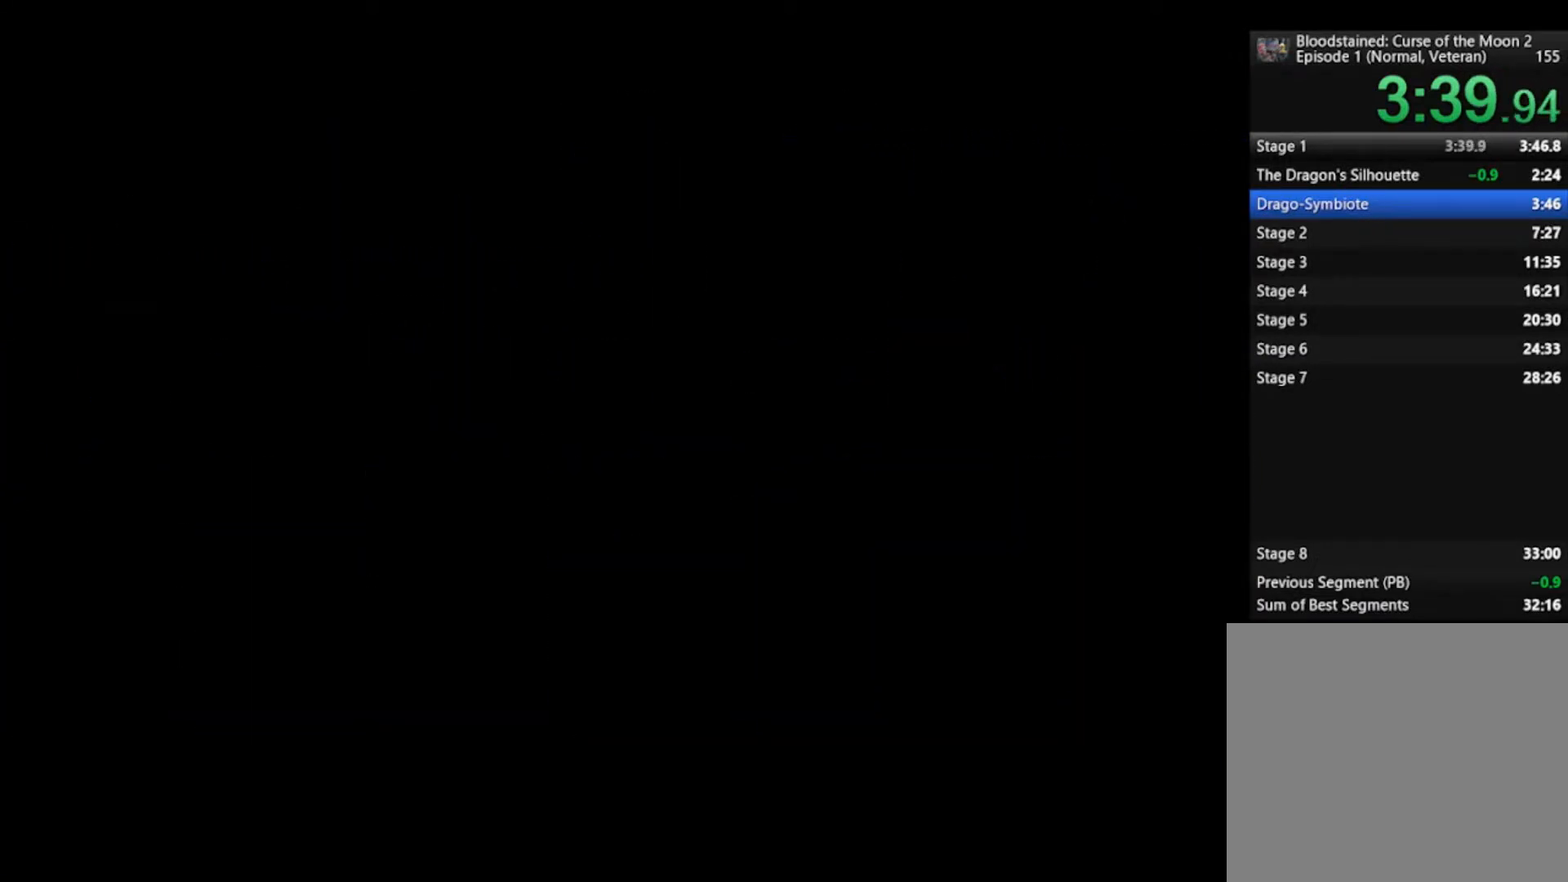
{"buttons": [], "left_stick": "right", "right_stick": "center", "events": []}
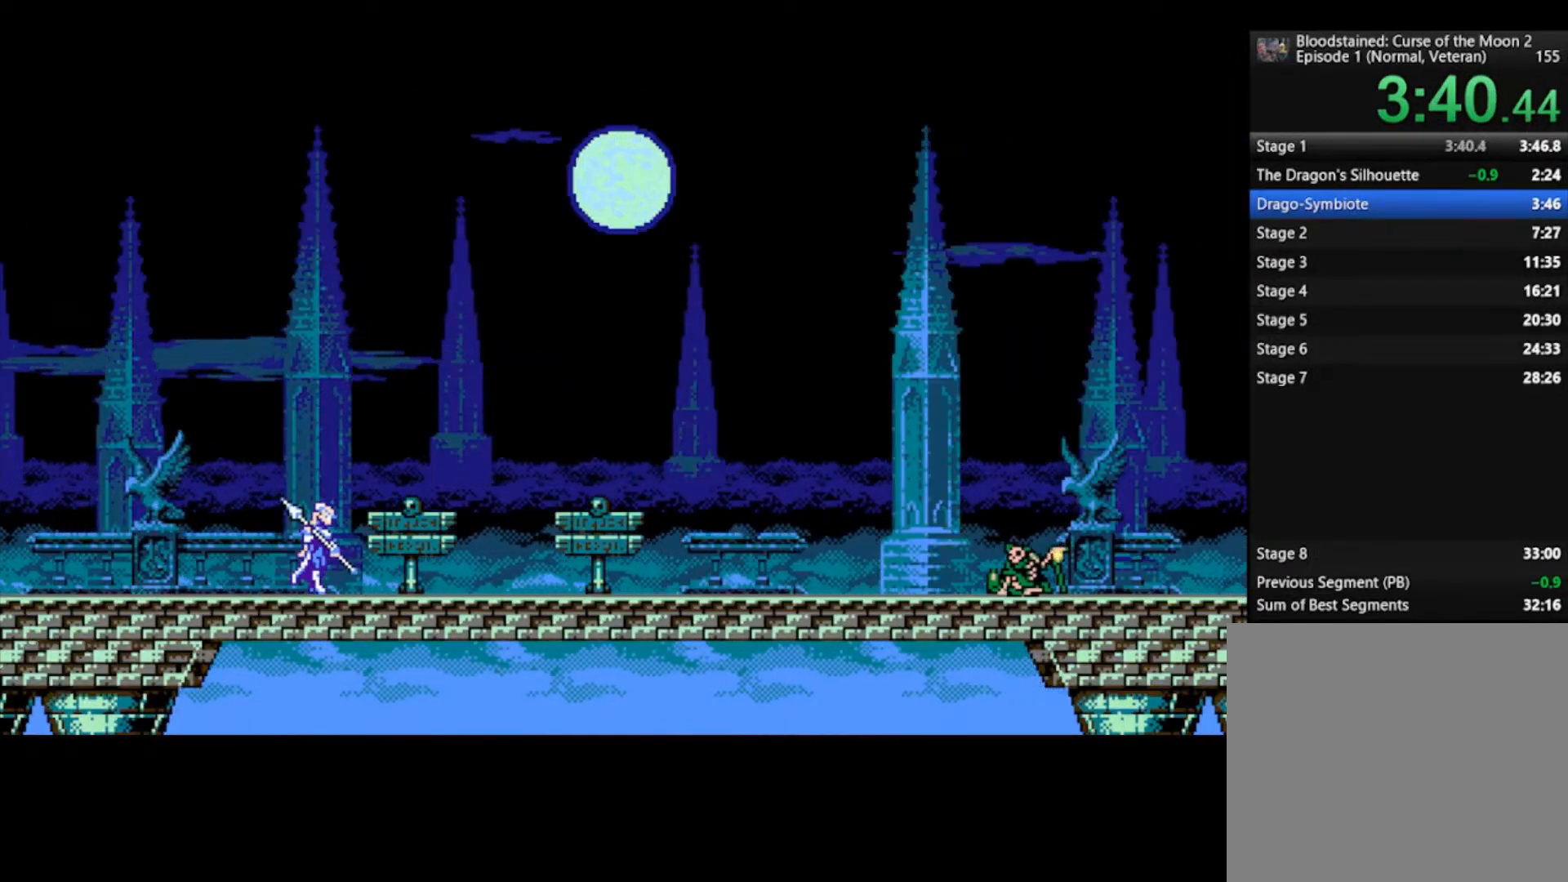
{"buttons": [], "left_stick": "right", "right_stick": "center", "events": []}
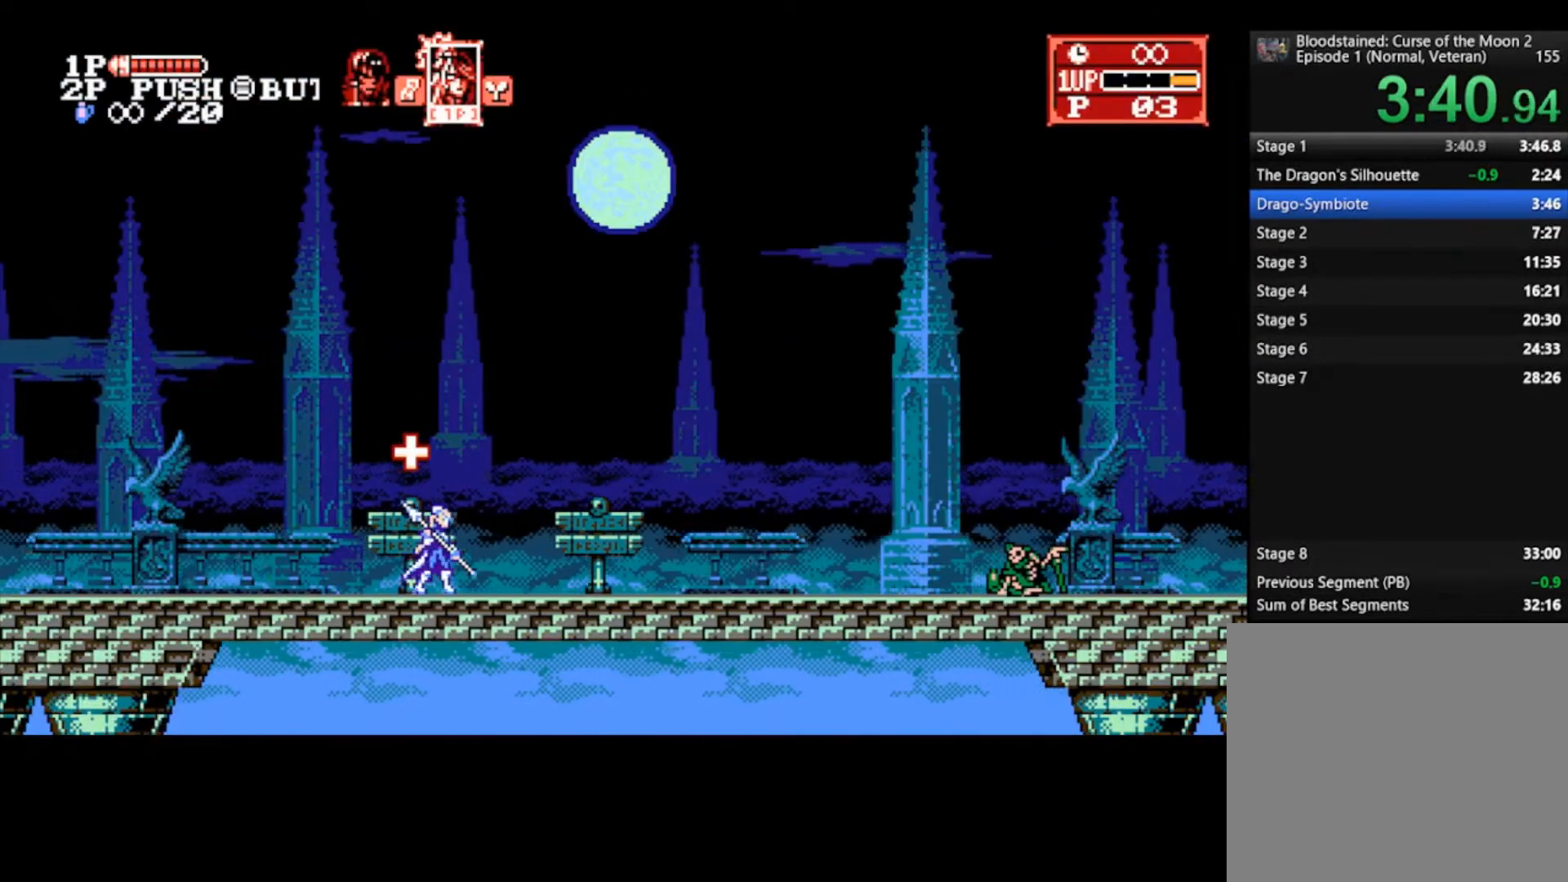
{"buttons": [], "left_stick": "right", "right_stick": "center", "events": [[233, "CROSS", "down"], [333, "CROSS", "up"]]}
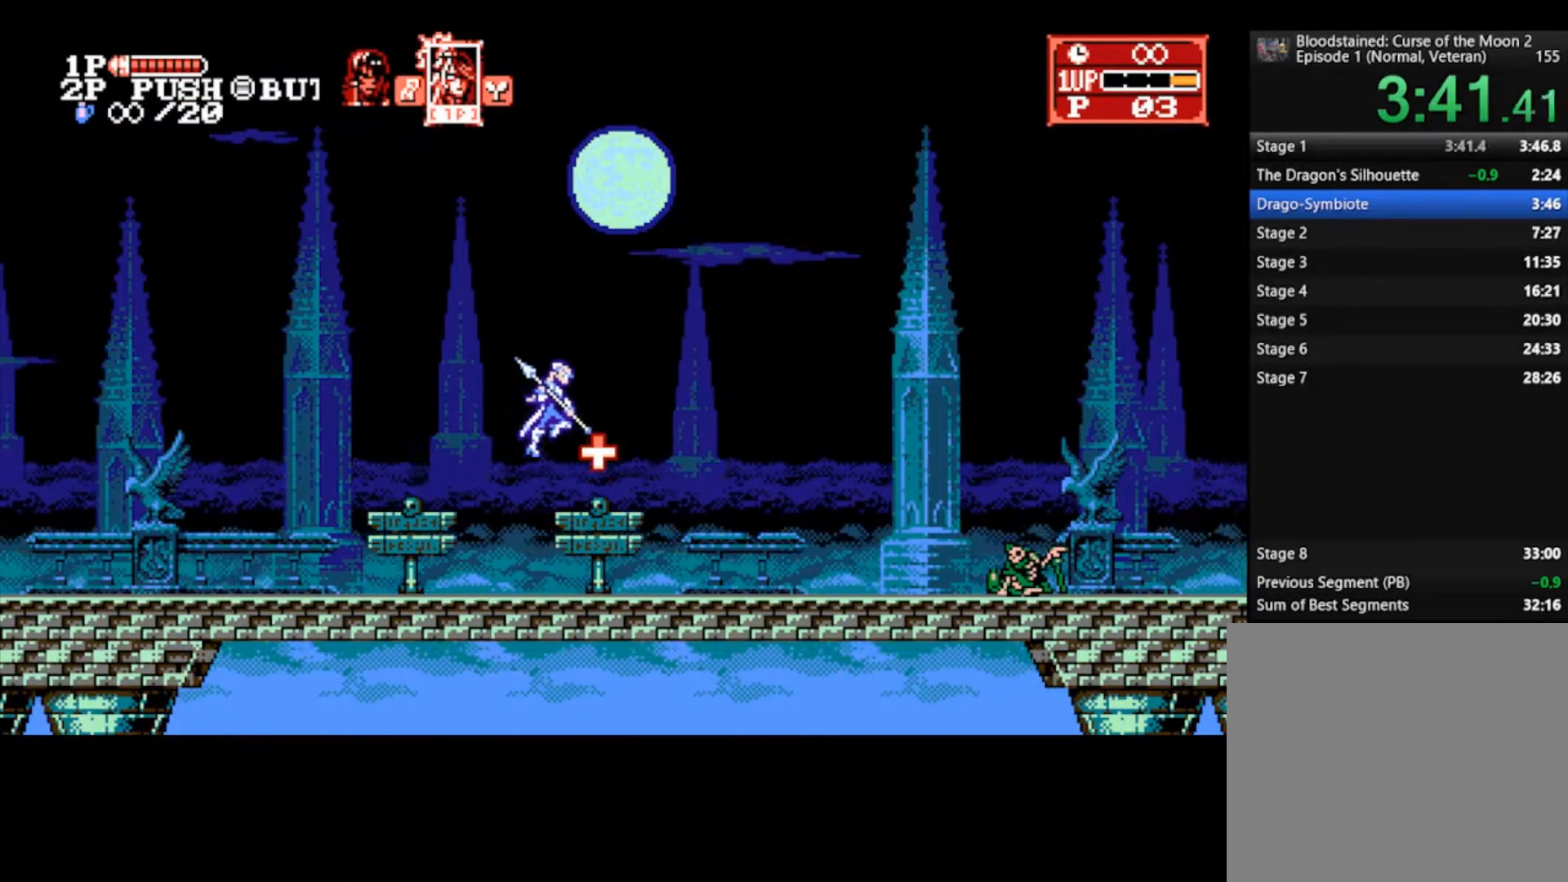
{"buttons": [], "left_stick": "right", "right_stick": "center", "events": [[167, "left_stick", "down-right"], [333, "left_stick", "right"]]}
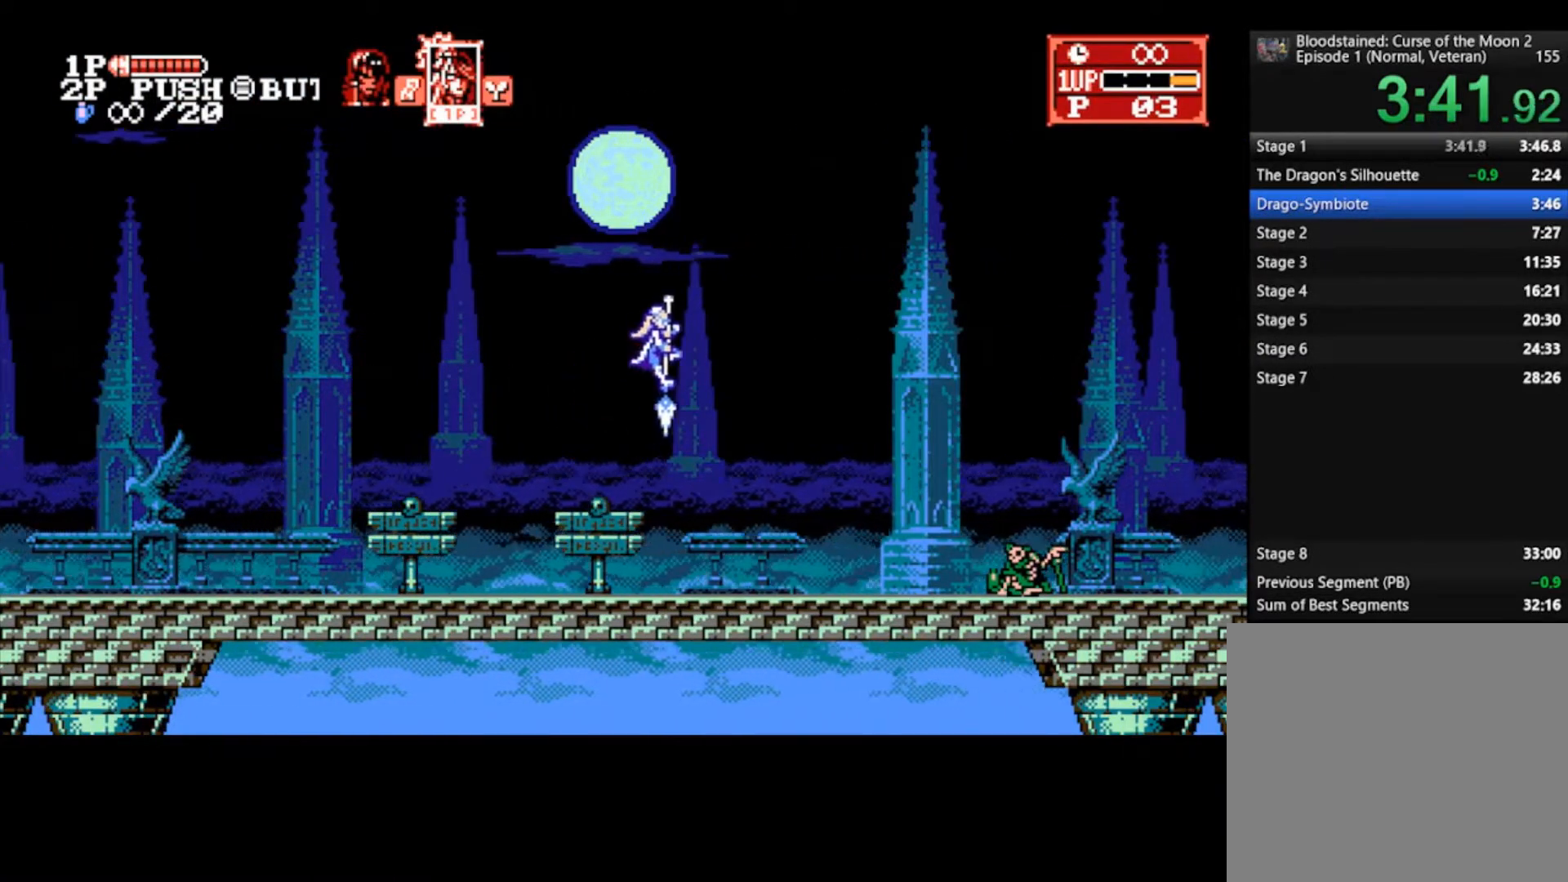
{"buttons": [], "left_stick": "right", "right_stick": "center", "events": []}
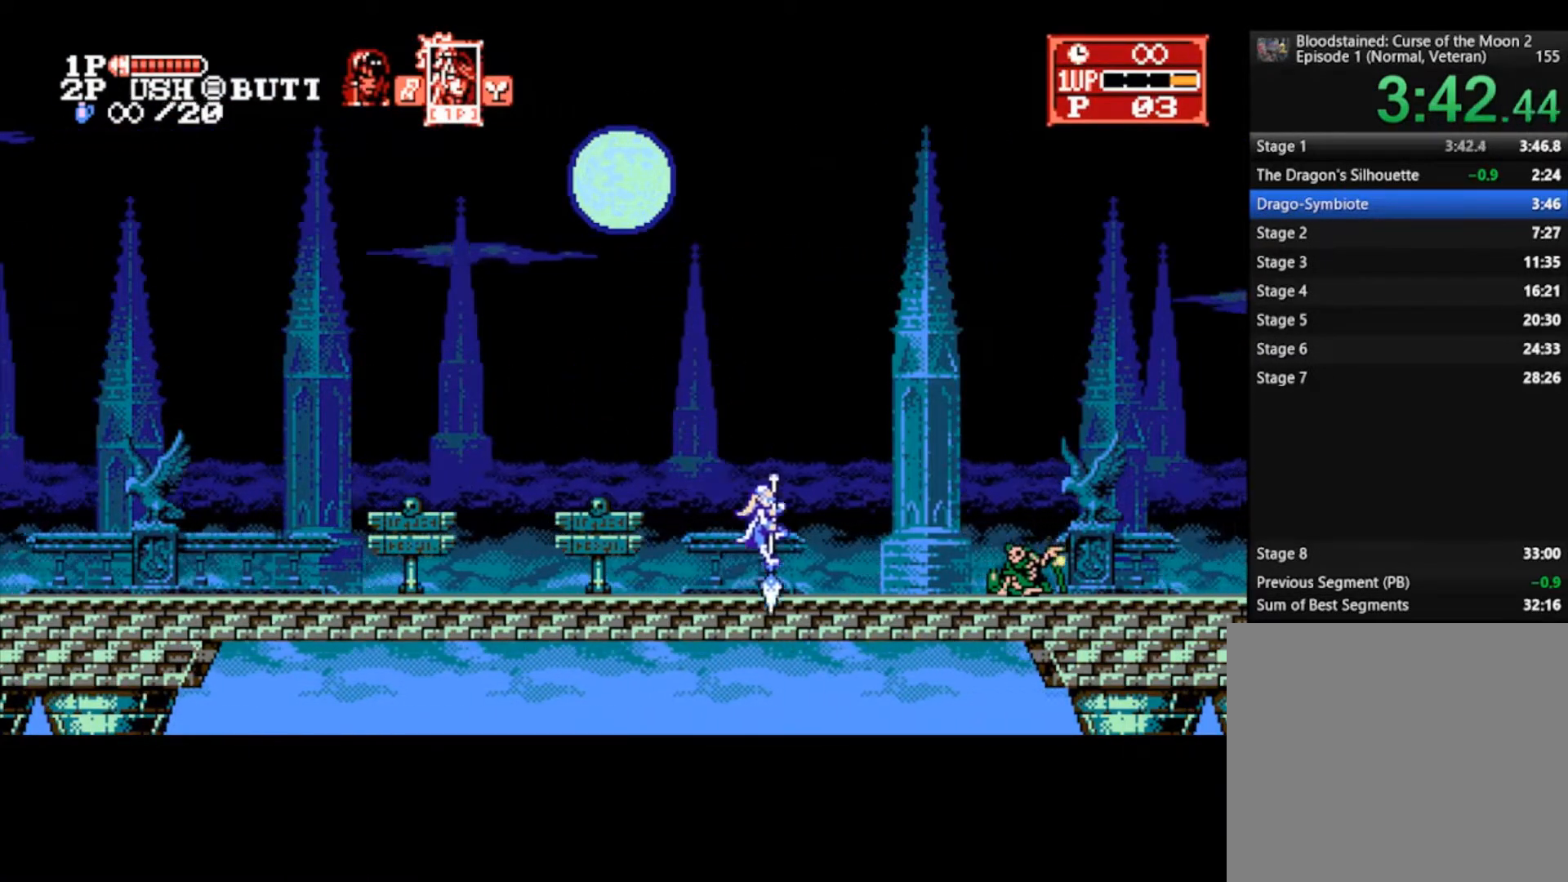
{"buttons": [], "left_stick": "right", "right_stick": "center", "events": []}
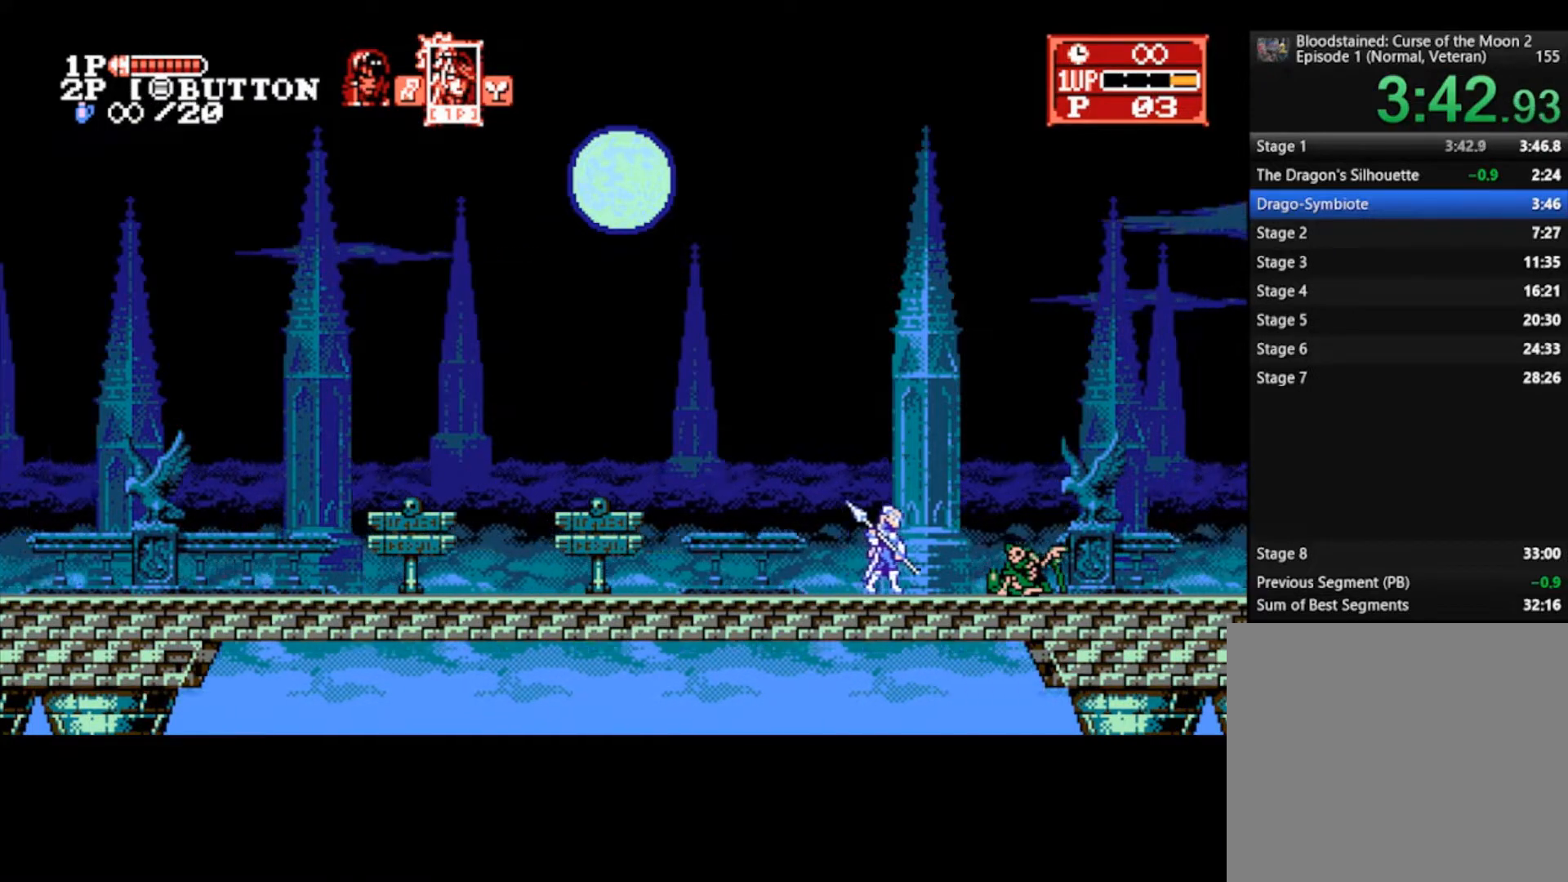
{"buttons": [], "left_stick": "right", "right_stick": "center", "events": []}
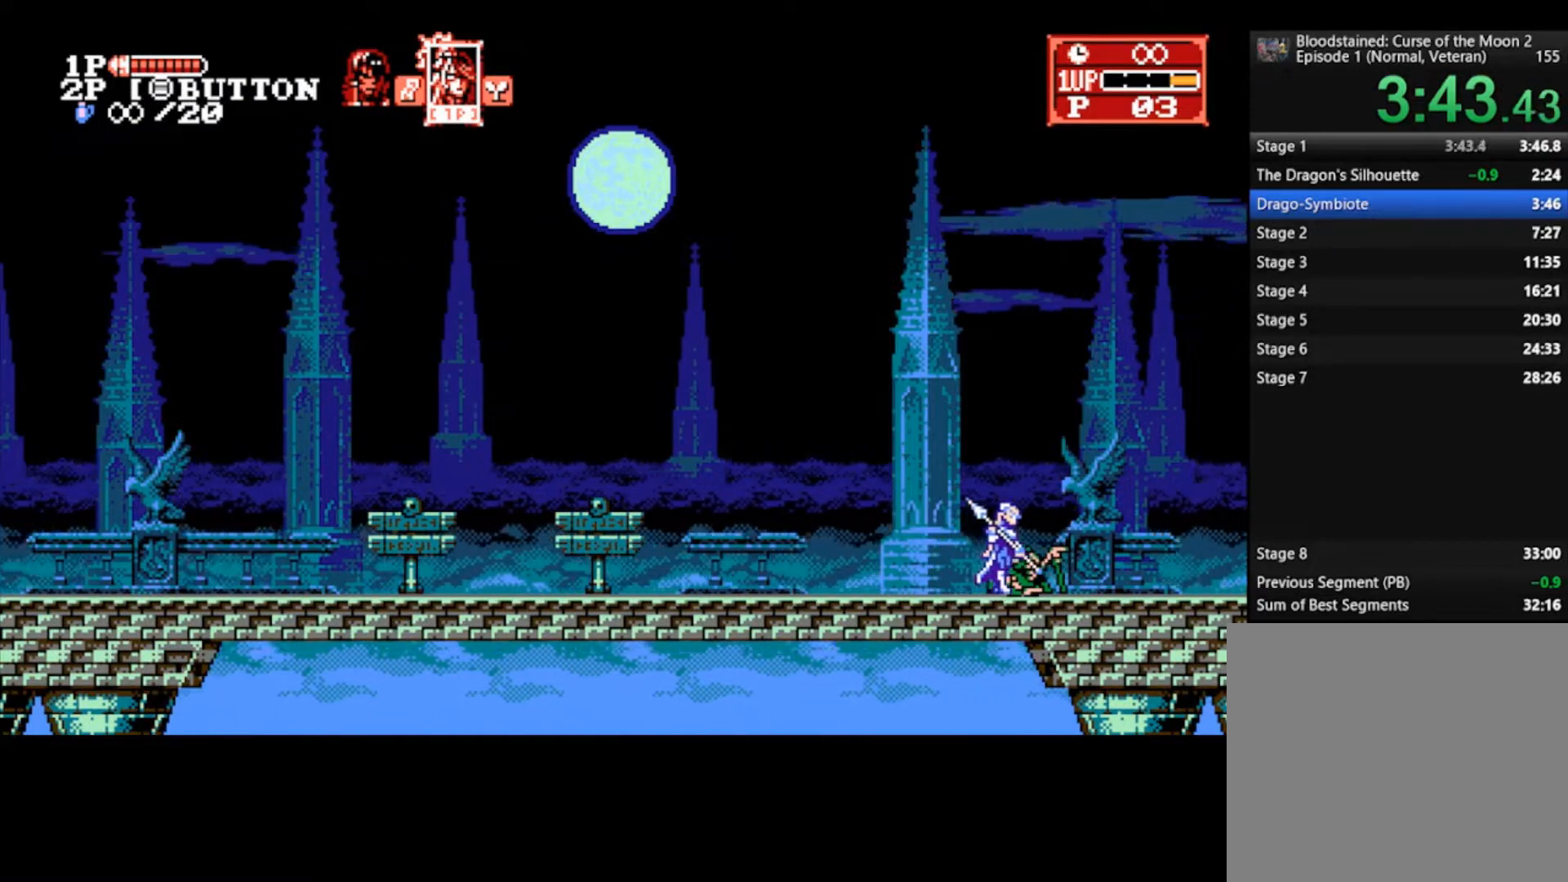
{"buttons": [], "left_stick": "right", "right_stick": "center", "events": []}
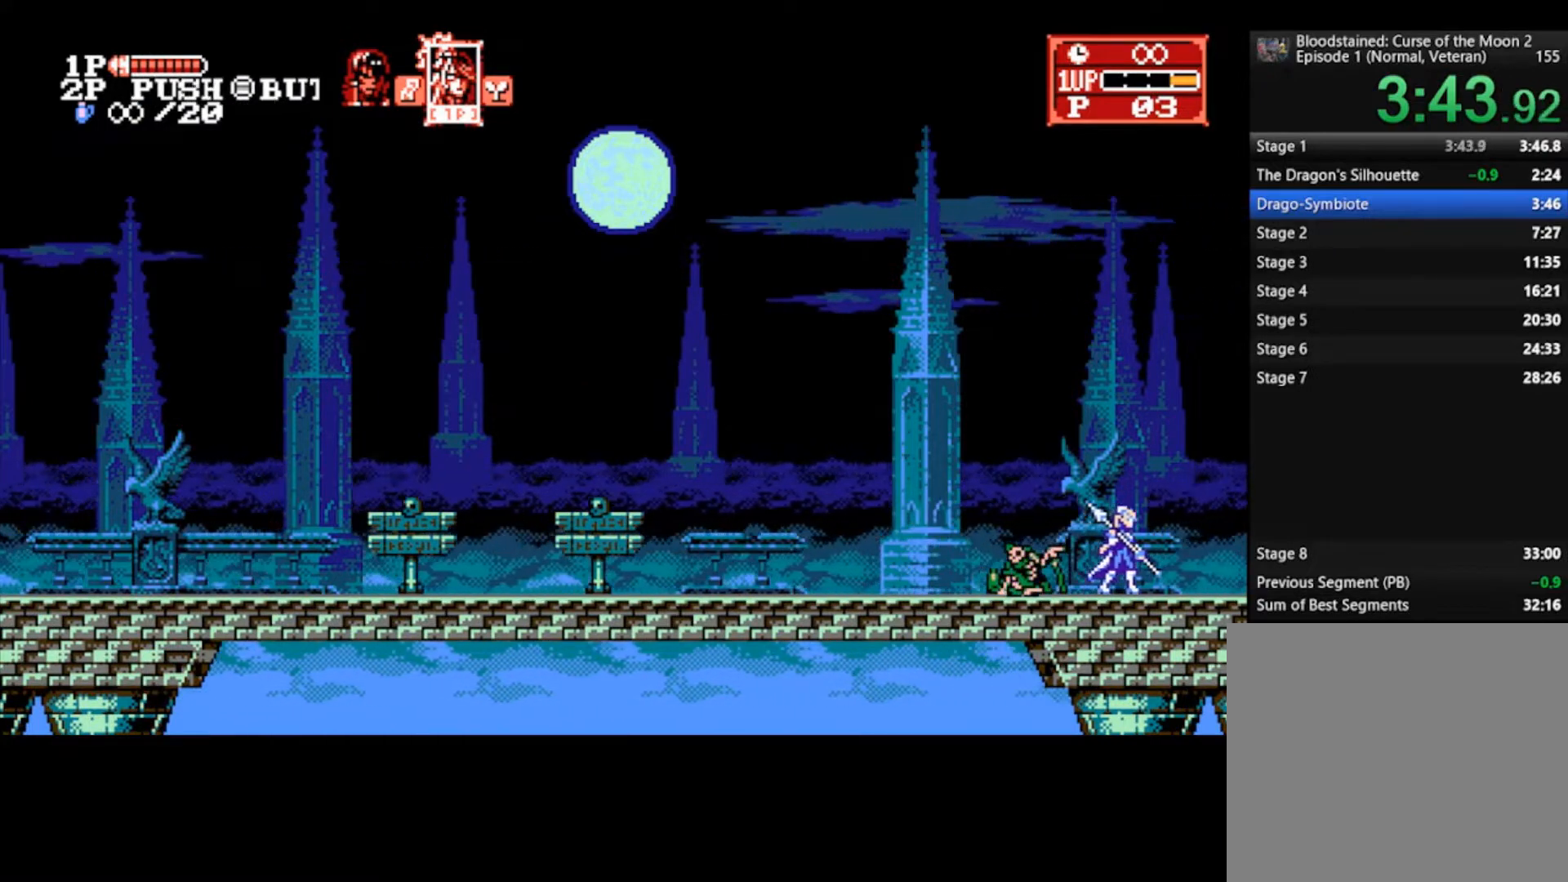
{"buttons": [], "left_stick": "right", "right_stick": "center", "events": []}
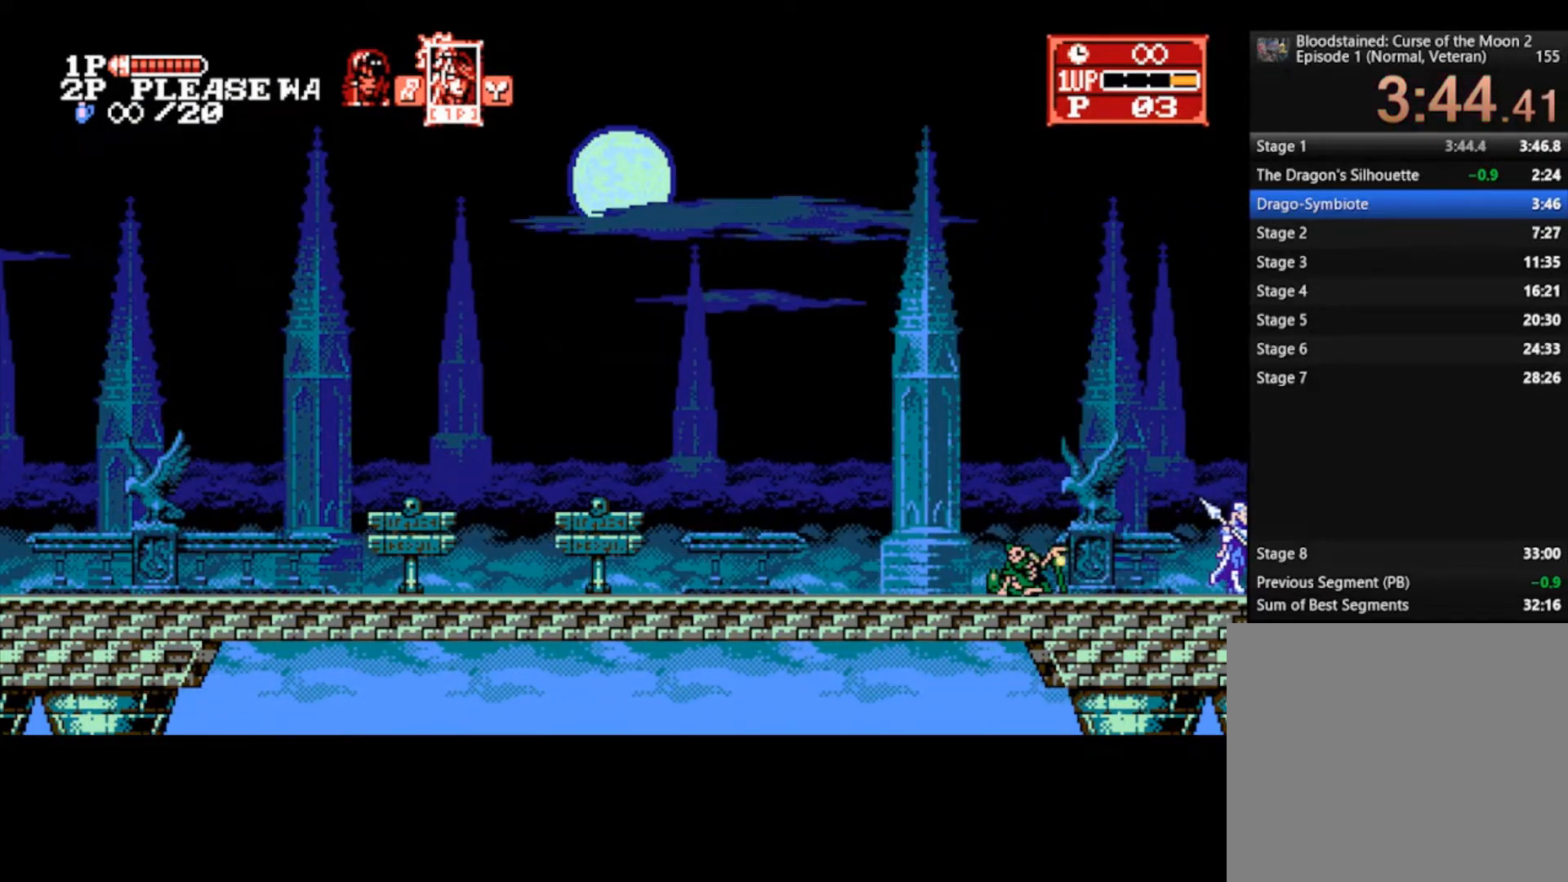
{"buttons": [], "left_stick": "right", "right_stick": "center", "events": []}
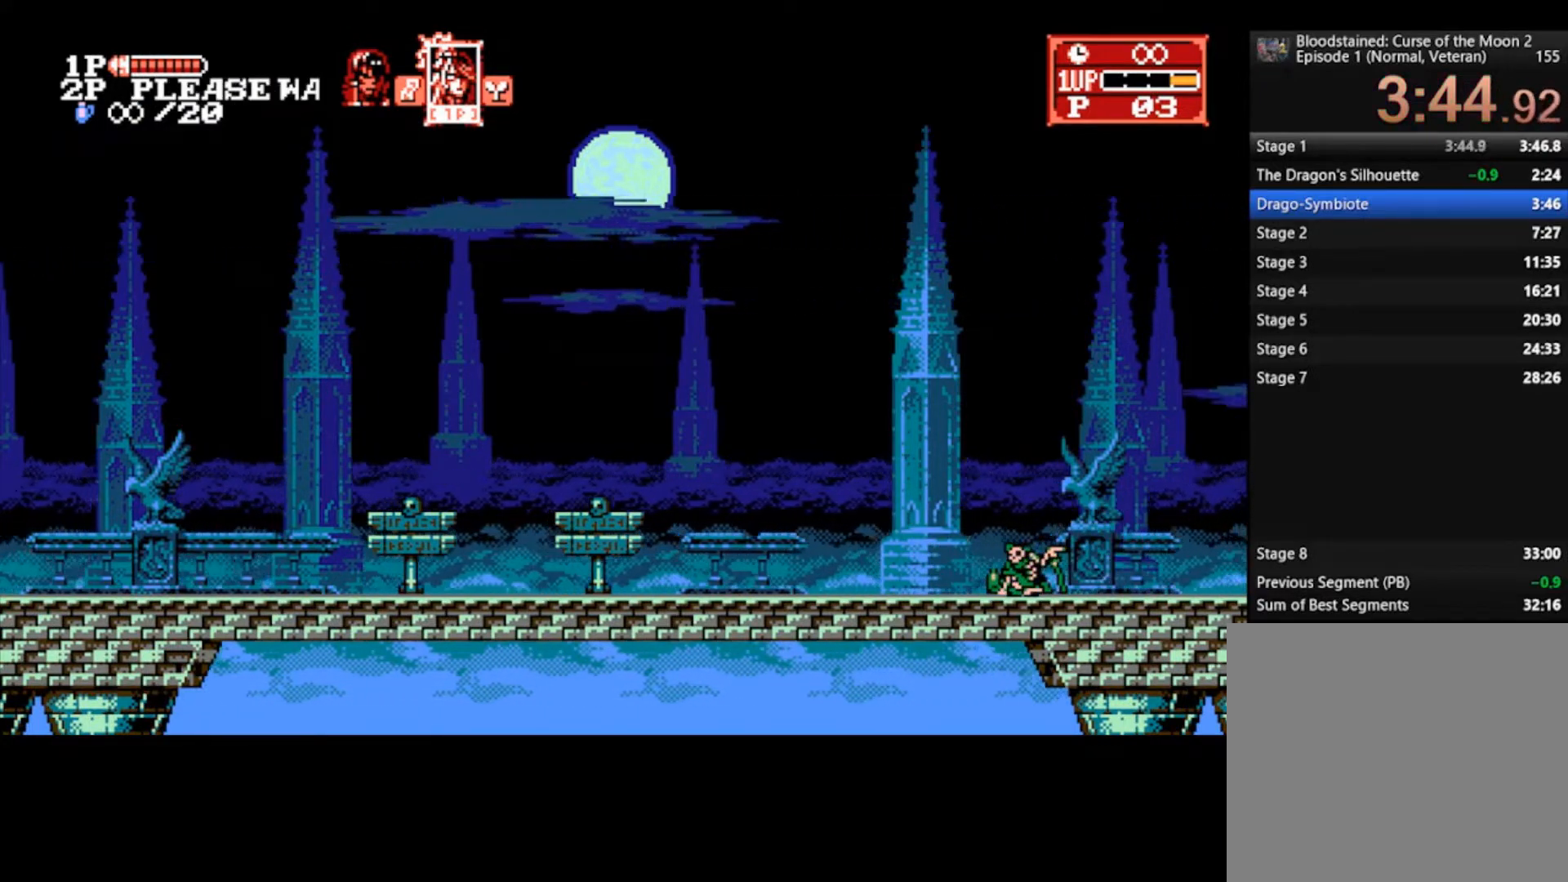
{"buttons": [], "left_stick": "right", "right_stick": "center", "events": []}
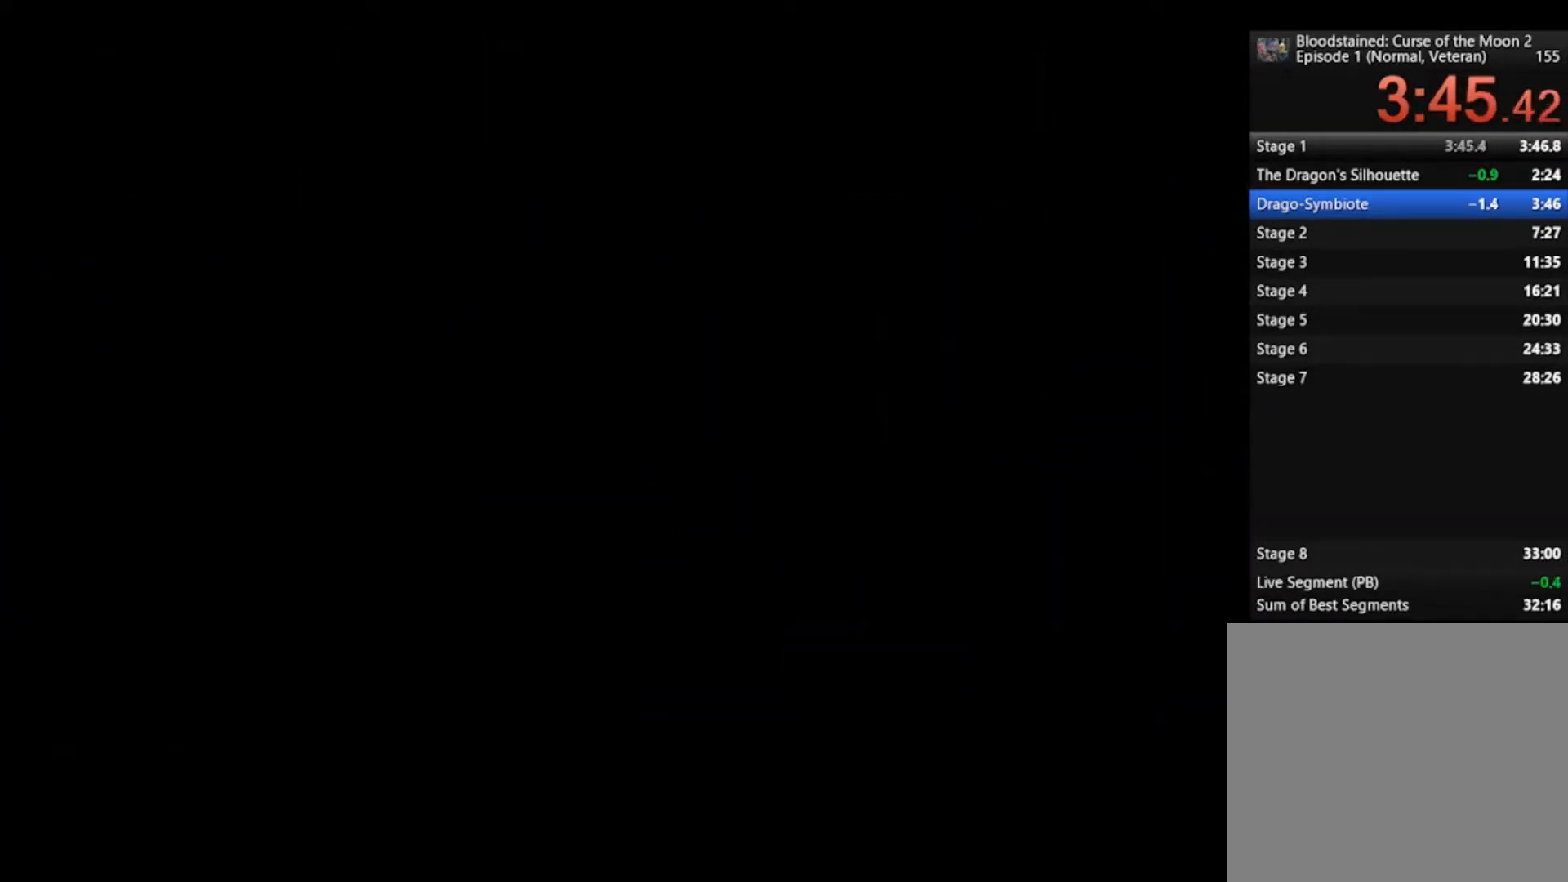
{"buttons": [], "left_stick": "right", "right_stick": "center", "events": []}
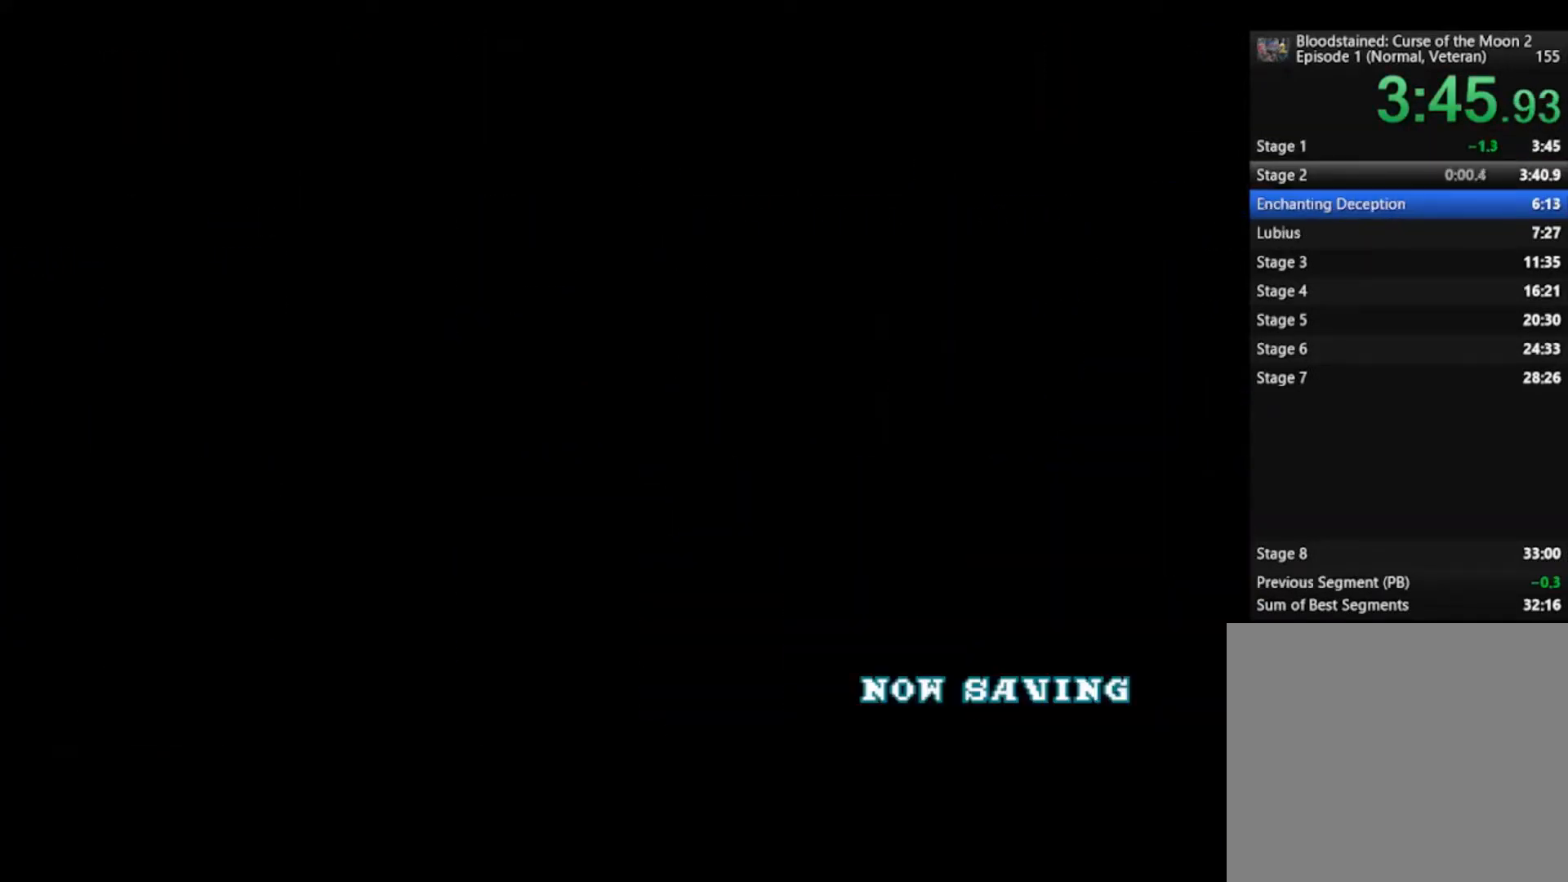
{"buttons": [], "left_stick": "right", "right_stick": "center", "events": []}
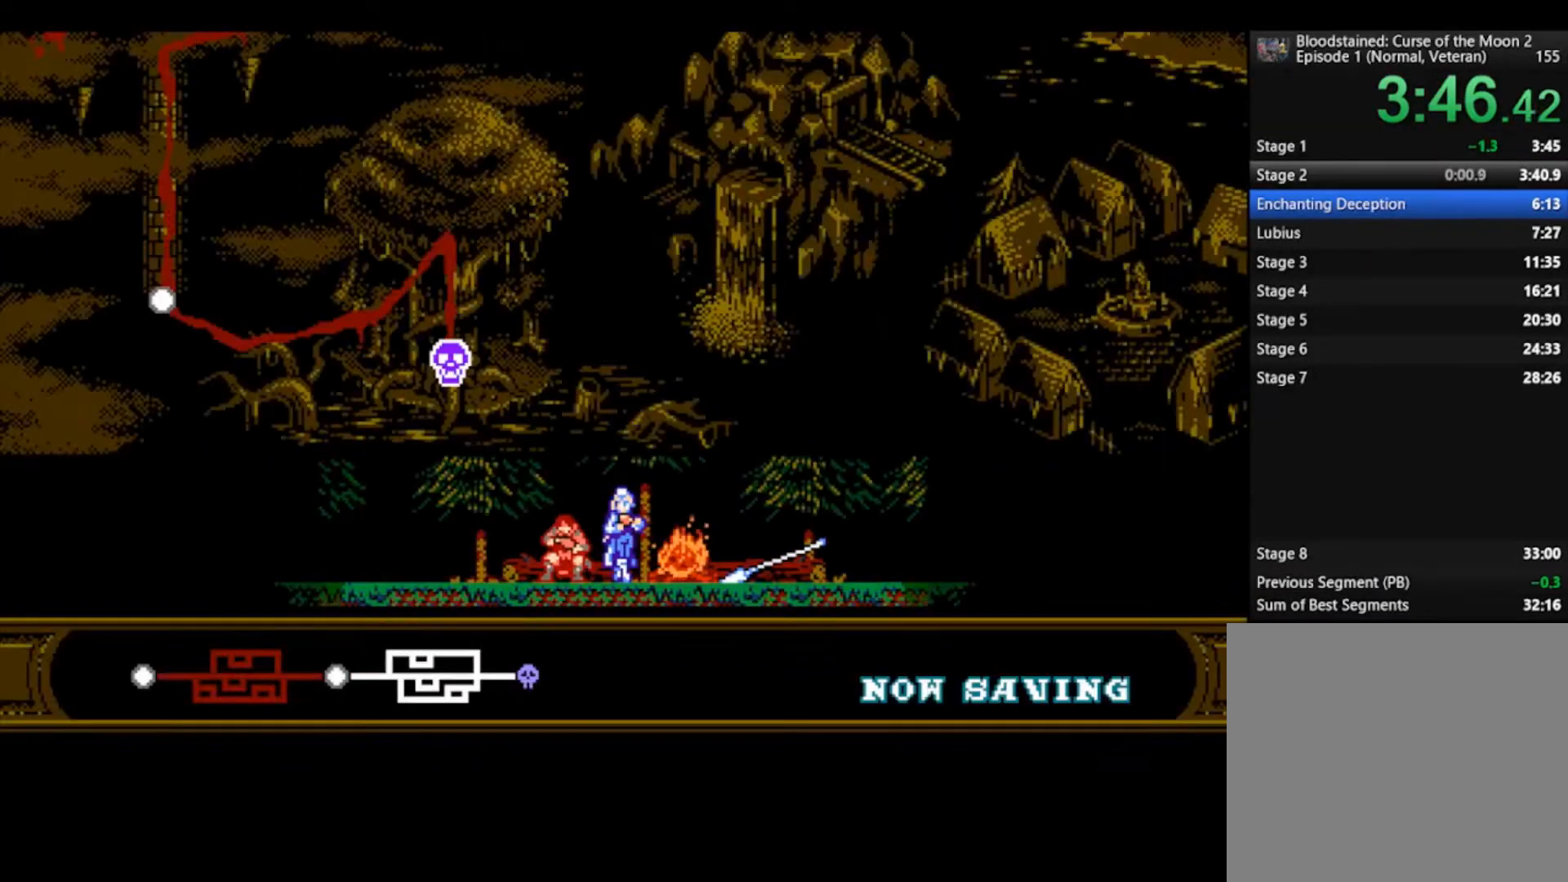
{"buttons": [], "left_stick": "right", "right_stick": "center", "events": []}
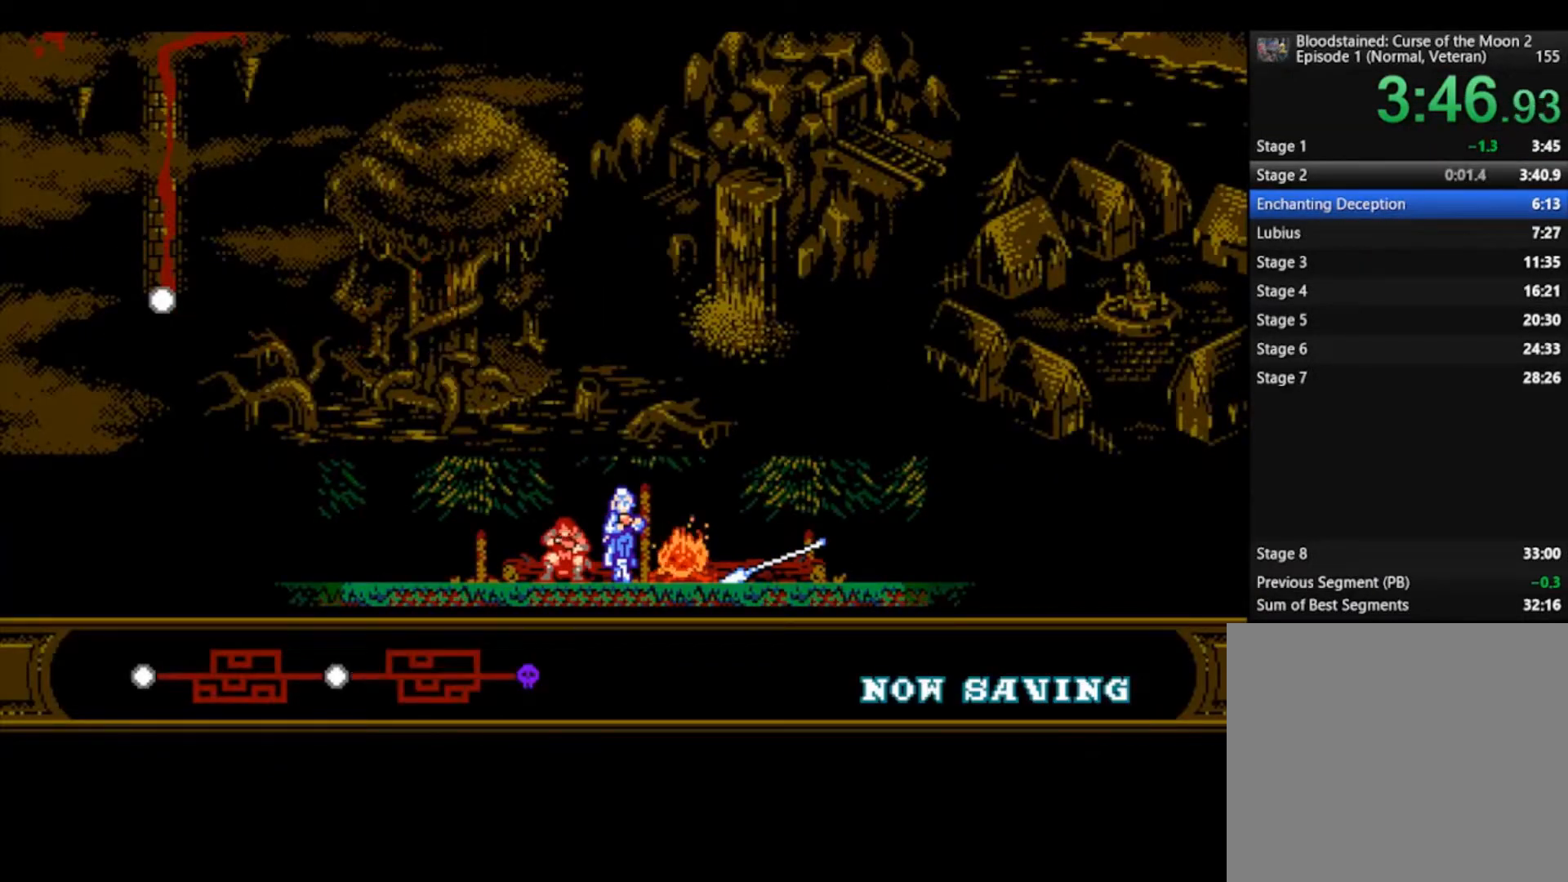
{"buttons": [], "left_stick": "right", "right_stick": "center", "events": []}